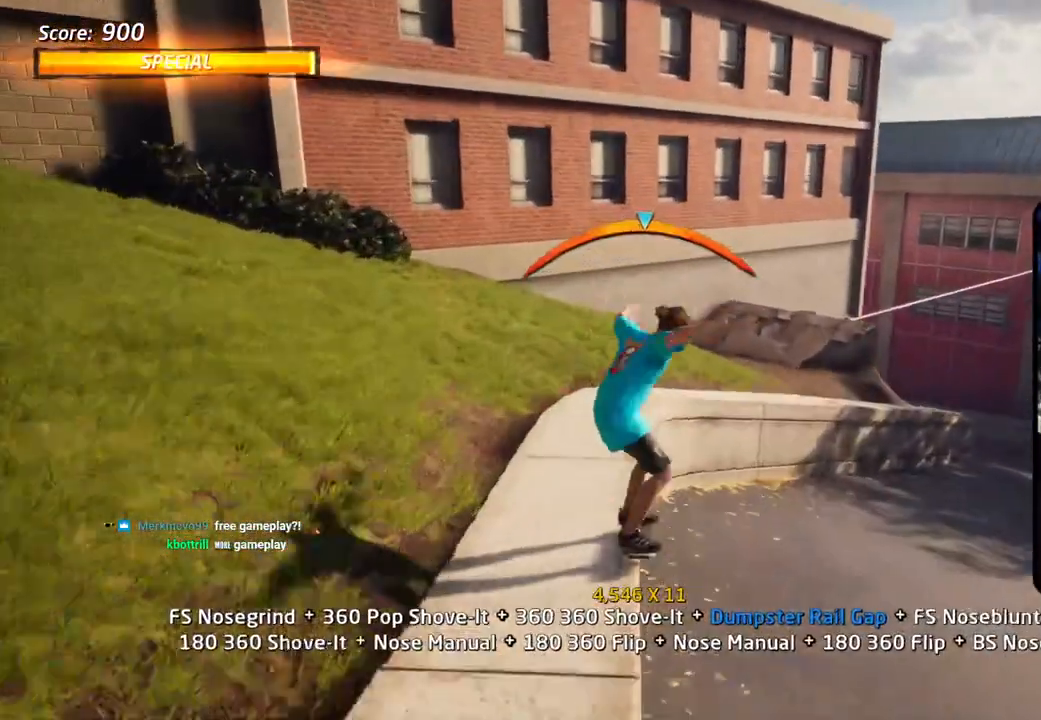
Gameplay with a controller (PlayStation layout); each line is a JSON object with the inputs held at the frame after it (dt_ms = milliseconds from this image to that frame). "events" lists button and stick changes between this image and that frame as [ms after this image, input, new state], when the widget could be followed in between.
{"dt_ms": 1000, "buttons": ["L1", "DPAD_DOWN"], "left_stick": "center", "right_stick": "center"}
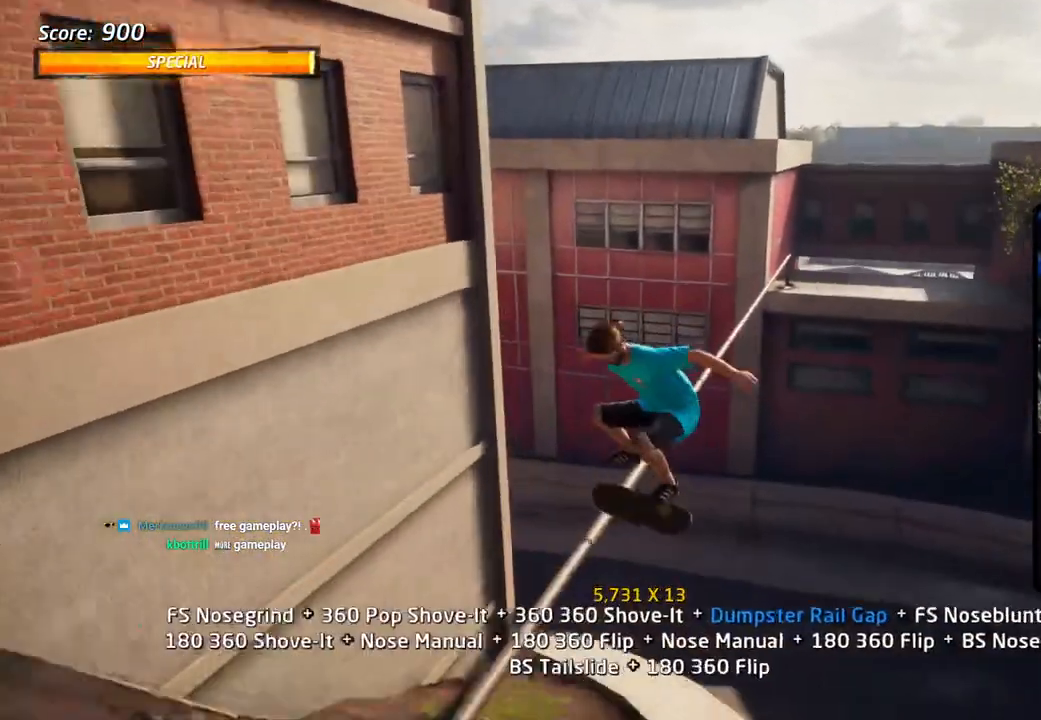
{"dt_ms": 500, "buttons": ["CROSS"], "left_stick": "center", "right_stick": "center", "events": [[17, "L1", "up"], [33, "DPAD_DOWN", "up"], [33, "TRIANGLE", "down"], [67, "L1", "down"], [100, "DPAD_DOWN", "down"], [350, "DPAD_DOWN", "up"], [417, "CROSS", "down"], [417, "L1", "up"], [417, "TRIANGLE", "up"]]}
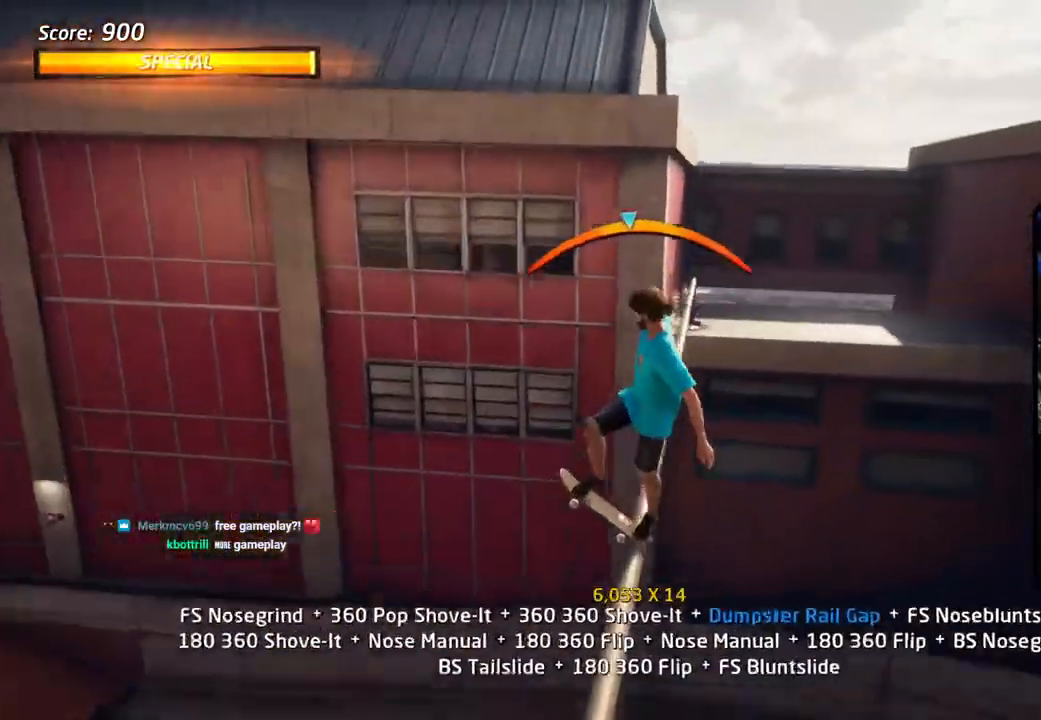
{"dt_ms": 500, "buttons": ["TRIANGLE", "DPAD_UP"], "left_stick": "center", "right_stick": "center", "events": [[17, "DPAD_LEFT", "down"], [33, "DPAD_UP", "down"], [83, "CROSS", "up"], [350, "TRIANGLE", "down"], [417, "DPAD_LEFT", "up"]]}
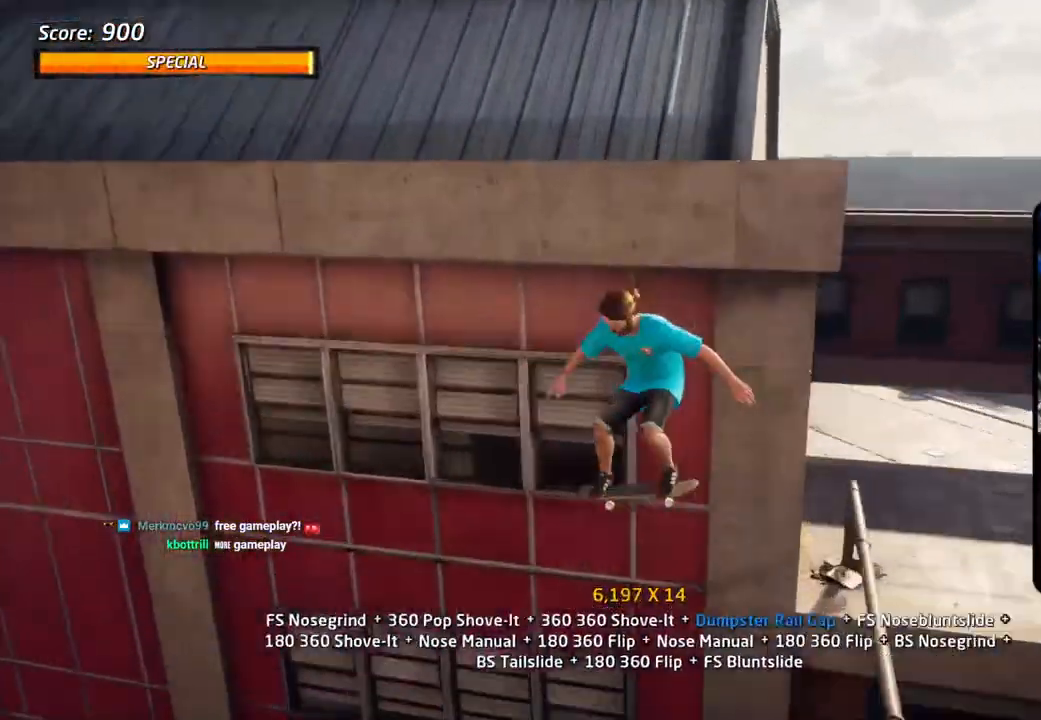
{"dt_ms": 500, "buttons": ["CROSS", "L1", "DPAD_UP"], "left_stick": "center", "right_stick": "center"}
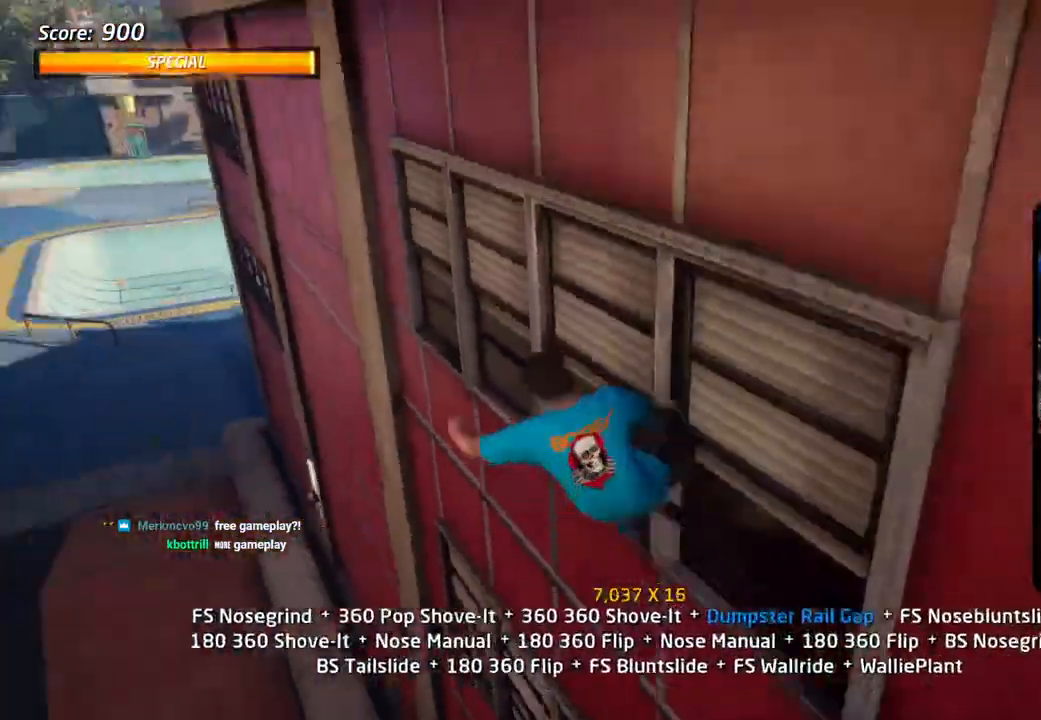
{"dt_ms": 500, "buttons": ["L1", "DPAD_RIGHT"], "left_stick": "center", "right_stick": "center", "events": [[50, "SQUARE", "down"], [150, "DPAD_UP", "up"], [200, "SQUARE", "up"], [333, "DPAD_RIGHT", "down"], [350, "CROSS", "up"], [383, "SQUARE", "down"], [483, "SQUARE", "up"]]}
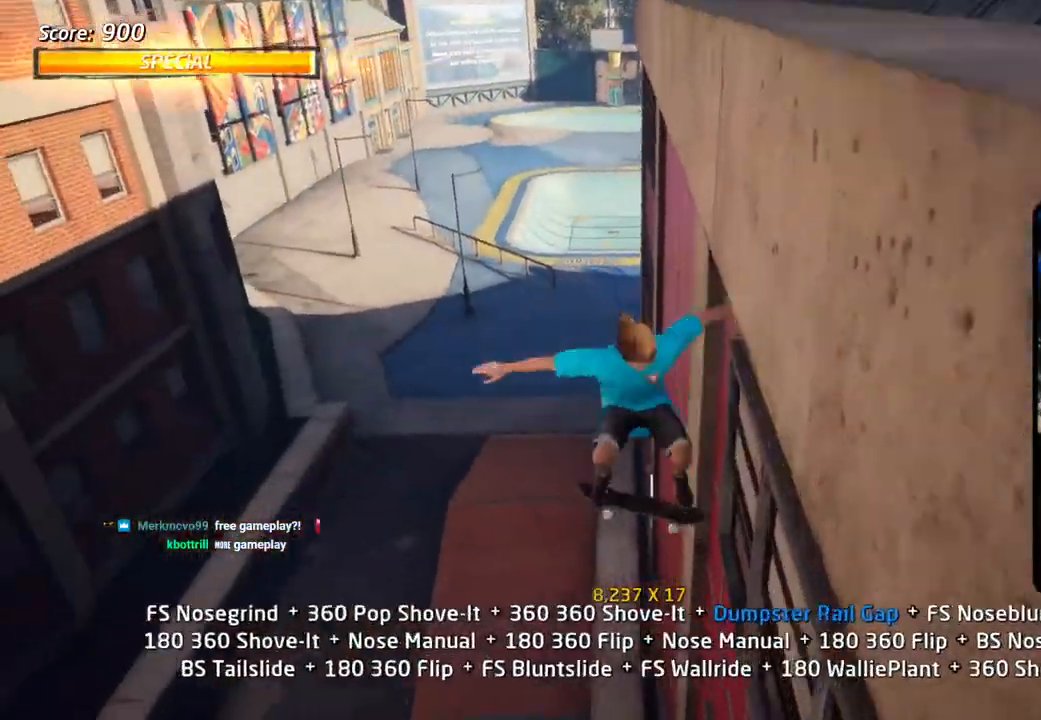
{"dt_ms": 1000, "buttons": ["SQUARE", "L1"], "left_stick": "center", "right_stick": "center"}
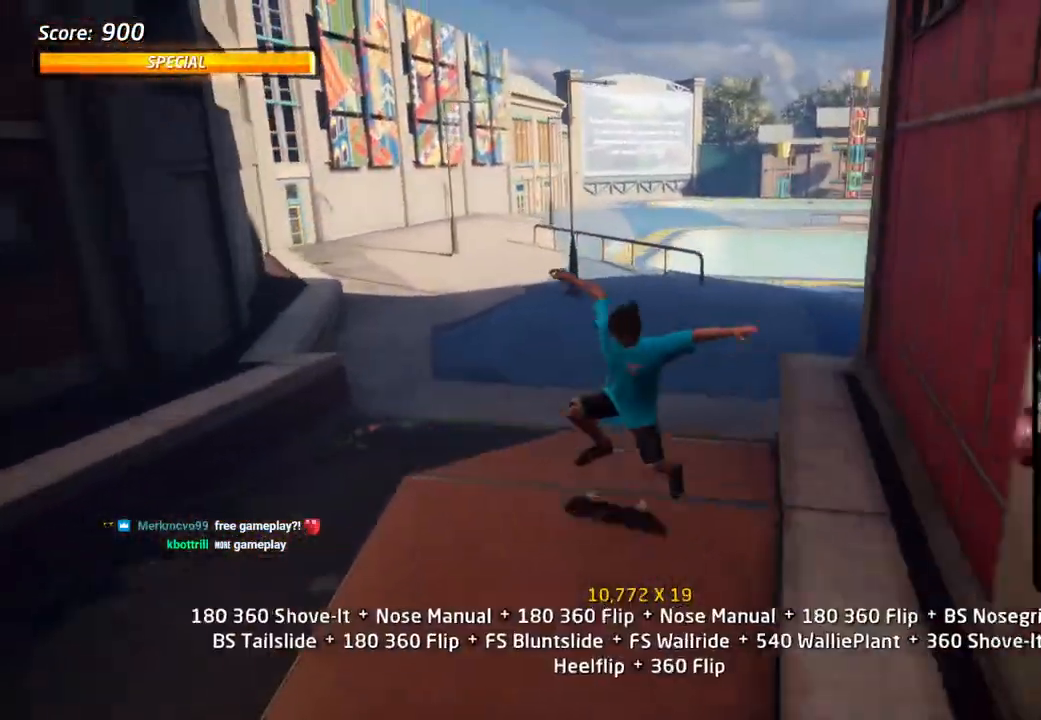
{"dt_ms": 500, "buttons": ["CROSS", "DPAD_DOWN"], "left_stick": "center", "right_stick": "center", "events": [[83, "SQUARE", "up"], [167, "CROSS", "down"], [200, "L1", "up"], [350, "DPAD_DOWN", "down"], [433, "DPAD_DOWN", "up"], [500, "DPAD_DOWN", "down"]]}
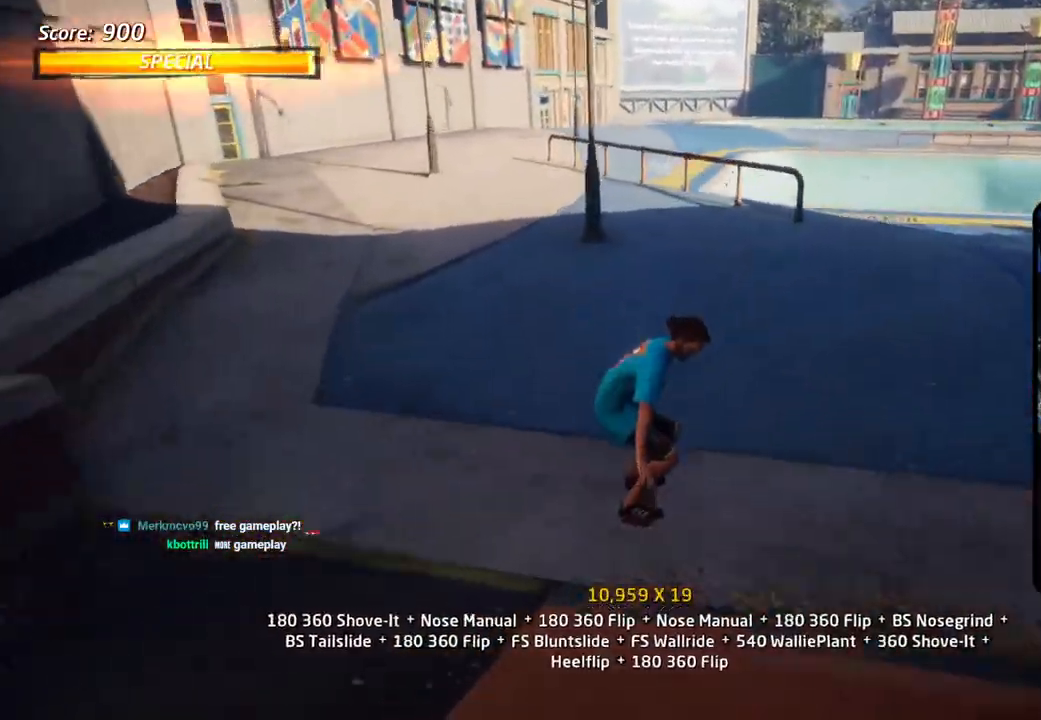
{"dt_ms": 500, "buttons": ["CROSS", "DPAD_RIGHT"], "left_stick": "center", "right_stick": "center", "events": [[83, "DPAD_DOWN", "up"], [133, "DPAD_DOWN", "down"], [183, "R1", "down"], [217, "DPAD_DOWN", "up"], [383, "R1", "up"], [433, "DPAD_RIGHT", "down"]]}
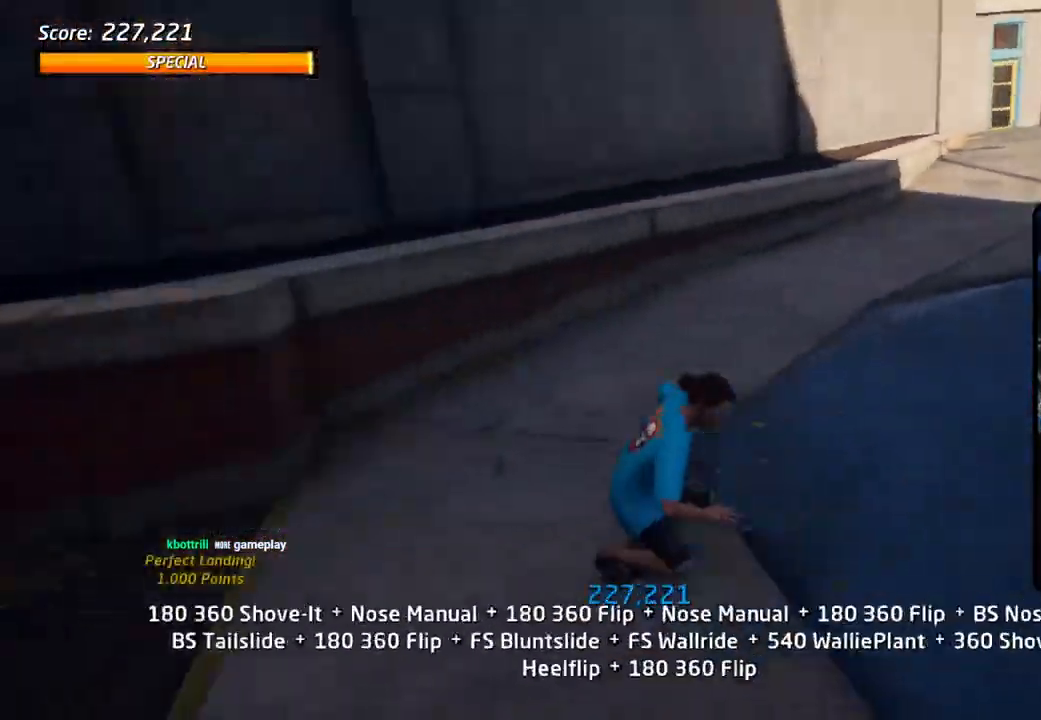
{"dt_ms": 500, "buttons": [], "left_stick": "center", "right_stick": "center", "events": [[67, "SQUARE", "down"], [83, "R1", "down"], [100, "CROSS", "up"], [217, "SQUARE", "up"], [500, "DPAD_RIGHT", "up"], [500, "R1", "up"]]}
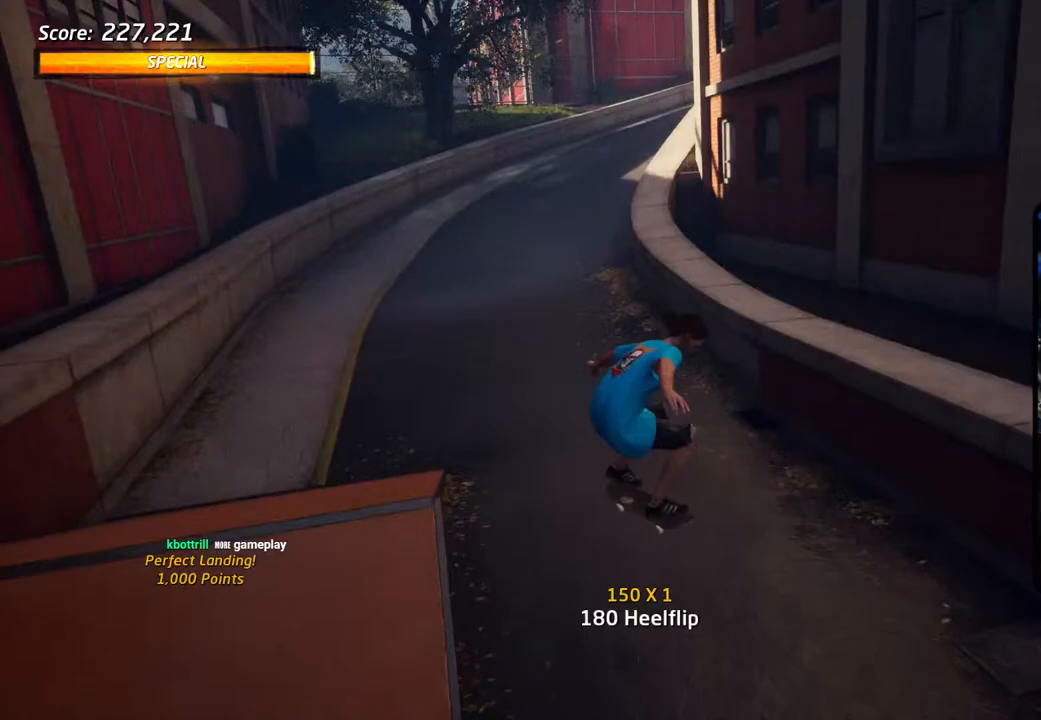
{"dt_ms": 500, "buttons": ["CROSS"], "left_stick": "center", "right_stick": "center", "events": [[83, "CROSS", "down"]]}
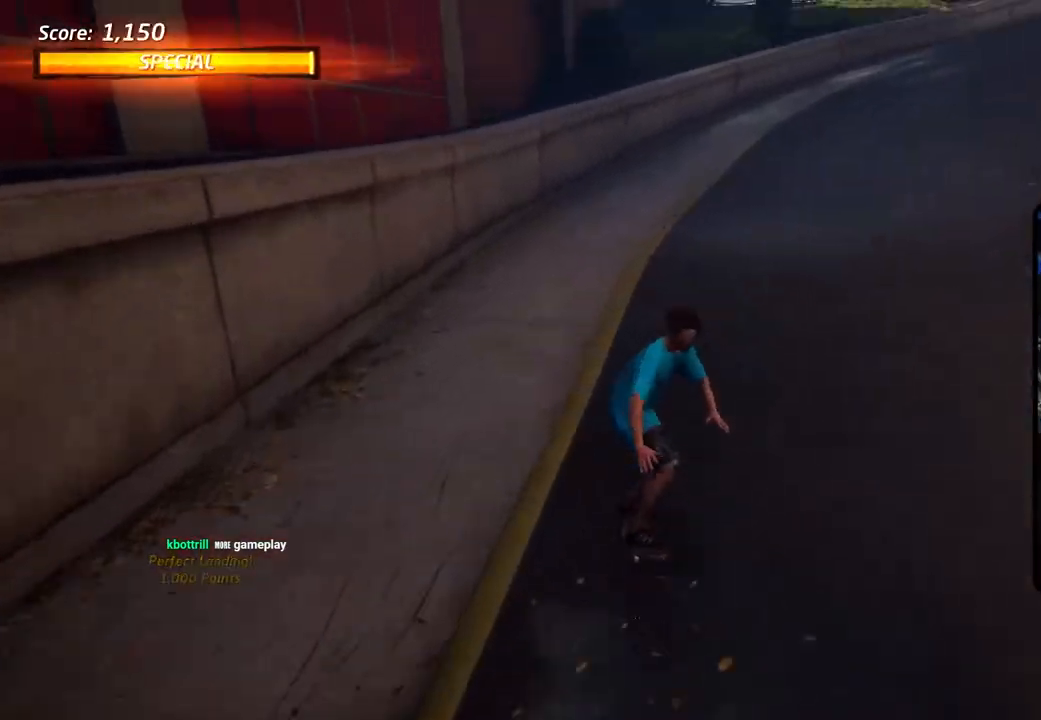
{"dt_ms": 500, "buttons": ["CROSS", "DPAD_UP"], "left_stick": "center", "right_stick": "center", "events": [[233, "DPAD_RIGHT", "down"], [367, "DPAD_RIGHT", "up"], [433, "DPAD_UP", "down"]]}
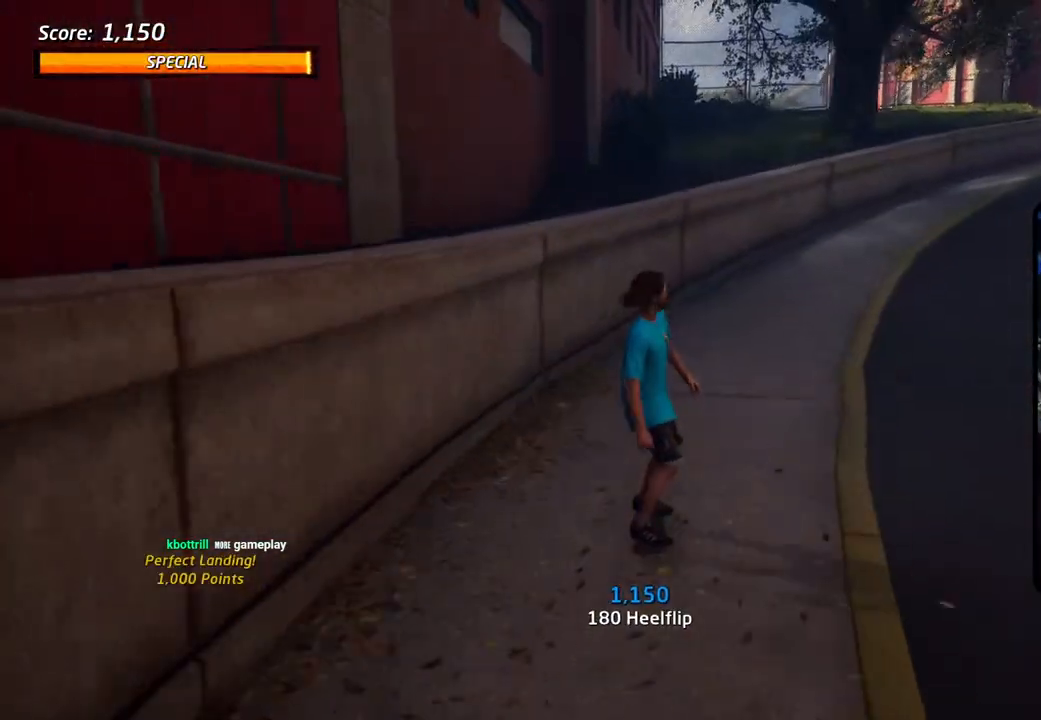
{"dt_ms": 500, "buttons": ["TRIANGLE"], "left_stick": "center", "right_stick": "center", "events": [[50, "DPAD_UP", "up"], [100, "DPAD_UP", "down"], [167, "DPAD_UP", "up"], [200, "DPAD_RIGHT", "down"], [300, "CROSS", "up"], [317, "DPAD_RIGHT", "up"], [317, "DPAD_UP", "down"], [317, "TRIANGLE", "down"], [450, "DPAD_UP", "up"]]}
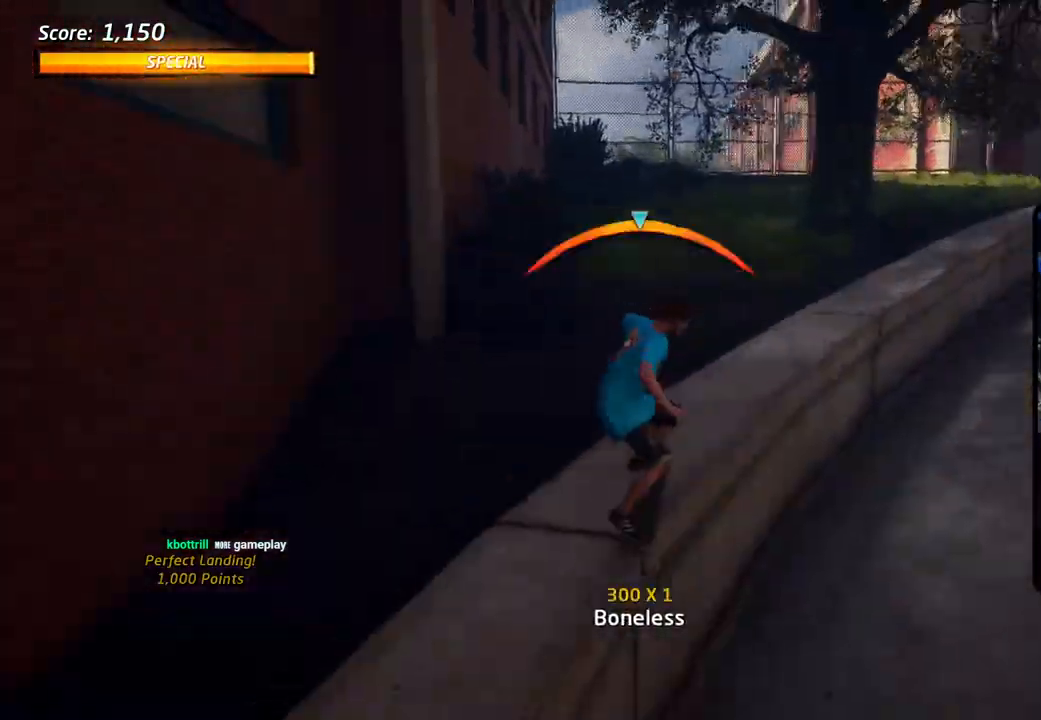
{"dt_ms": 500, "buttons": ["SQUARE", "L1", "DPAD_UP", "DPAD_RIGHT"], "left_stick": "center", "right_stick": "center", "events": [[183, "CROSS", "down"], [183, "DPAD_RIGHT", "down"], [183, "TRIANGLE", "up"], [233, "SQUARE", "down"], [250, "DPAD_UP", "down"], [267, "CROSS", "up"], [350, "SQUARE", "up"], [417, "SQUARE", "down"], [433, "L1", "down"]]}
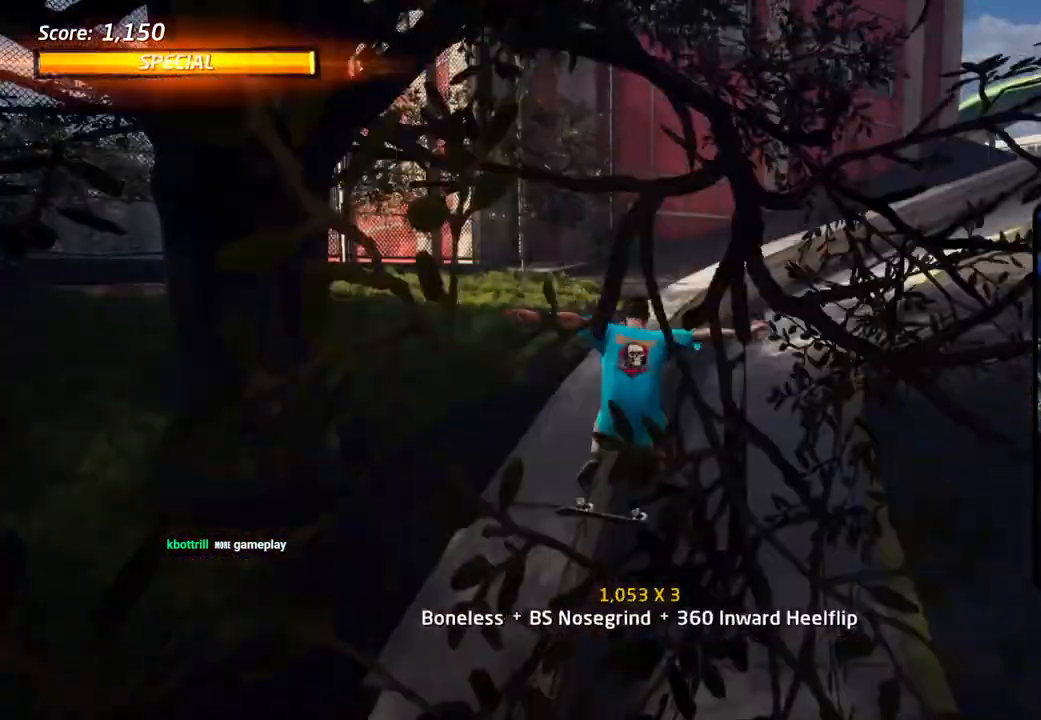
{"dt_ms": 500, "buttons": ["CROSS"], "left_stick": "center", "right_stick": "center", "events": [[33, "L1", "up"], [100, "DPAD_RIGHT", "up"], [100, "SQUARE", "up"], [133, "CROSS", "down"], [367, "DPAD_UP", "up"], [433, "DPAD_UP", "down"], [500, "DPAD_UP", "up"]]}
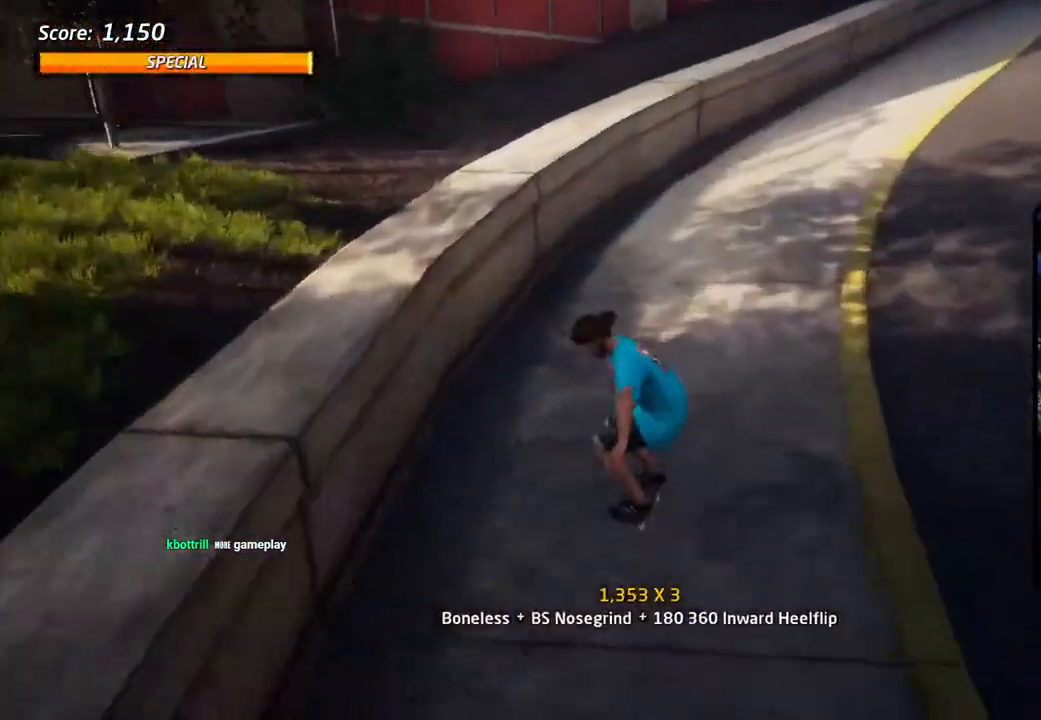
{"dt_ms": 500, "buttons": ["CROSS", "DPAD_UP", "DPAD_RIGHT"], "left_stick": "center", "right_stick": "center", "events": [[67, "DPAD_UP", "down"], [150, "DPAD_UP", "up"], [200, "DPAD_UP", "down"], [300, "DPAD_UP", "up"], [350, "DPAD_UP", "down"], [500, "DPAD_RIGHT", "down"]]}
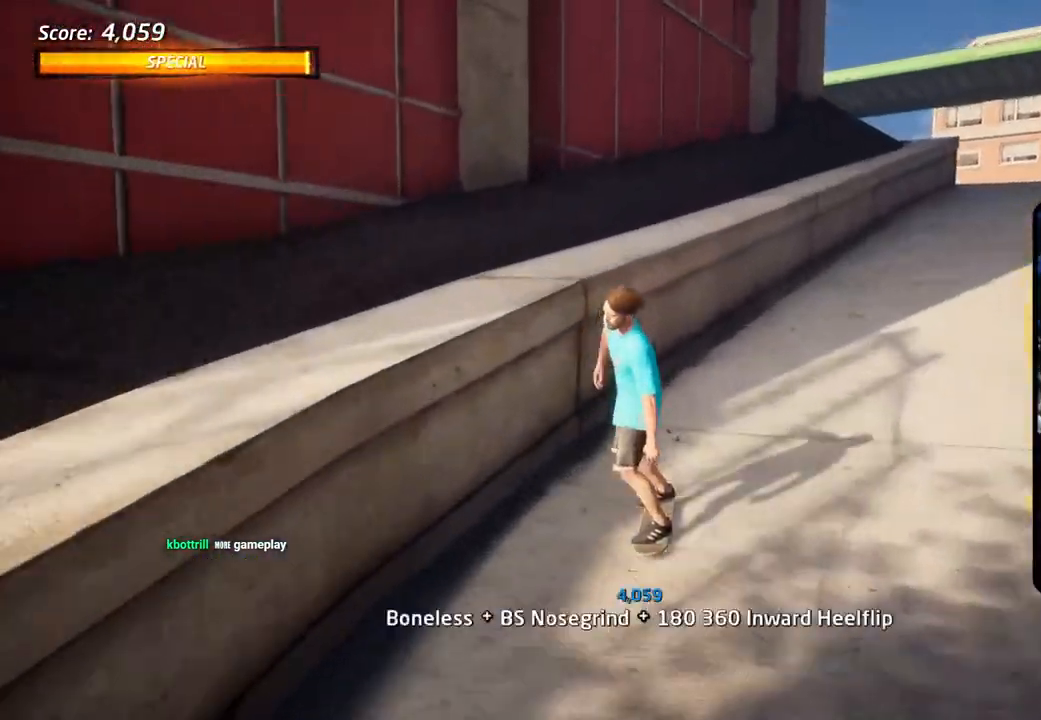
{"dt_ms": 500, "buttons": ["CROSS"], "left_stick": "center", "right_stick": "center", "events": [[17, "CROSS", "up"], [33, "DPAD_UP", "up"], [33, "TRIANGLE", "down"], [117, "DPAD_UP", "down"], [167, "DPAD_RIGHT", "up"], [283, "DPAD_UP", "up"], [383, "CROSS", "down"], [383, "TRIANGLE", "up"]]}
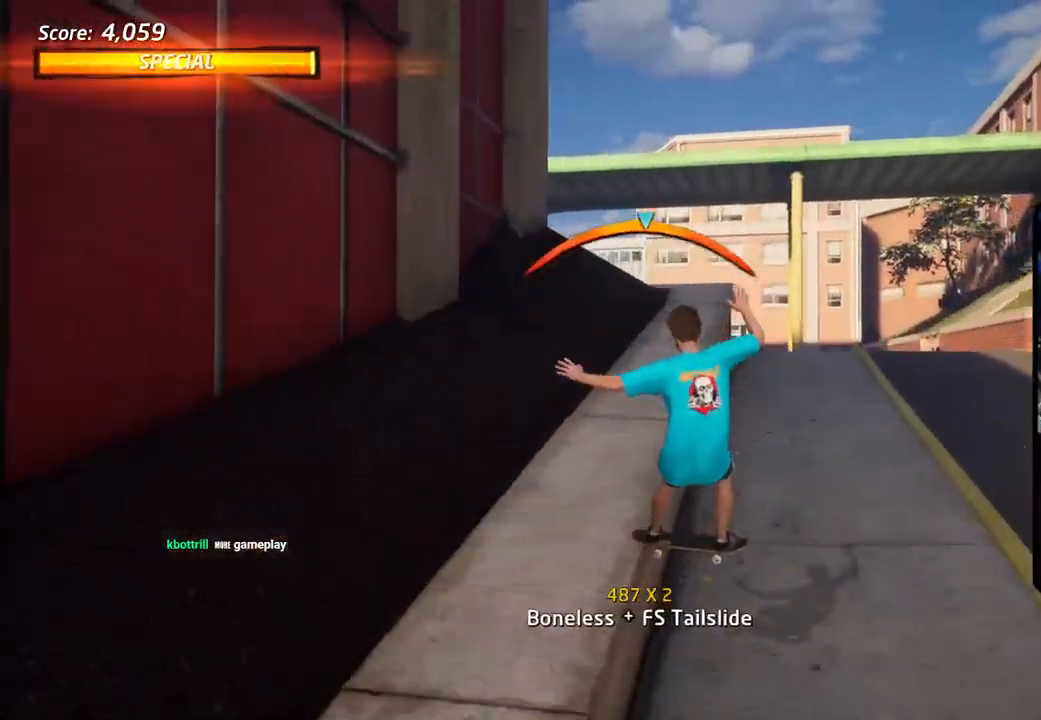
{"dt_ms": 500, "buttons": ["SQUARE", "DPAD_LEFT"], "left_stick": "center", "right_stick": "center", "events": [[33, "DPAD_LEFT", "down"], [33, "TRIANGLE", "down"], [50, "DPAD_DOWN", "down"], [83, "TRIANGLE", "up"], [100, "SQUARE", "down"], [183, "SQUARE", "up"], [250, "DPAD_DOWN", "up"], [250, "DPAD_LEFT", "up"], [250, "L1", "down"], [250, "SQUARE", "down"], [283, "CROSS", "up"], [383, "SQUARE", "up"], [417, "DPAD_LEFT", "down"], [467, "SQUARE", "down"], [500, "L1", "up"]]}
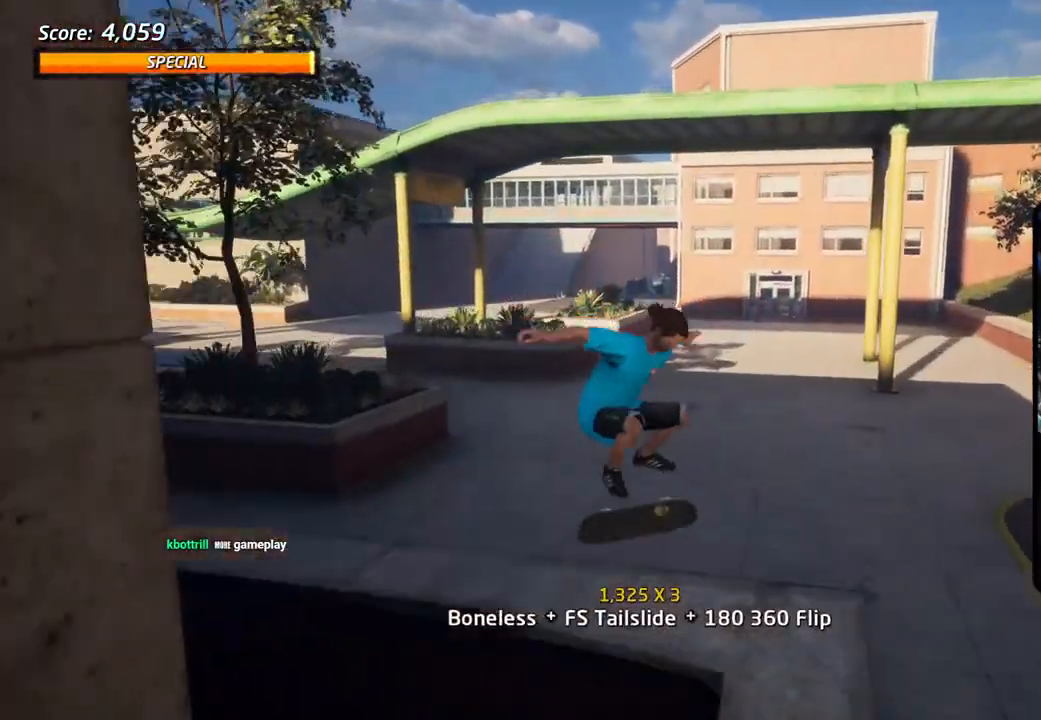
{"dt_ms": 500, "buttons": ["CROSS"], "left_stick": "center", "right_stick": "center", "events": [[100, "L1", "down"], [117, "SQUARE", "up"], [133, "DPAD_LEFT", "up"], [200, "CROSS", "down"], [433, "L1", "up"]]}
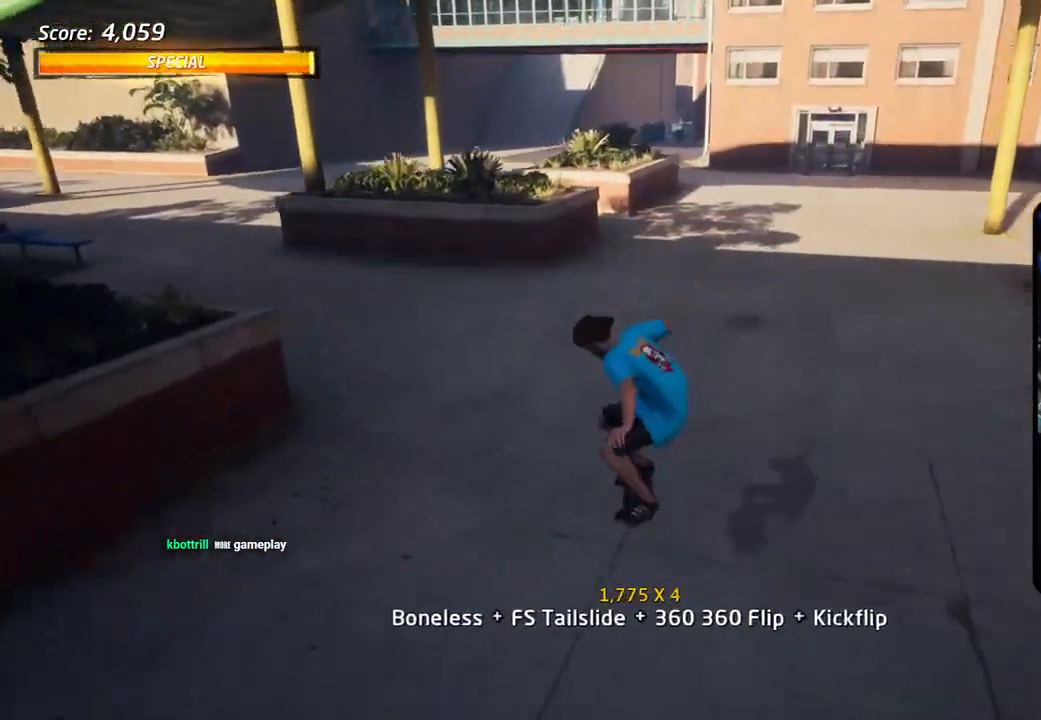
{"dt_ms": 500, "buttons": ["DPAD_UP"], "left_stick": "center", "right_stick": "center", "events": [[50, "DPAD_UP", "down"], [117, "DPAD_UP", "up"], [167, "DPAD_UP", "down"], [233, "DPAD_LEFT", "down"], [433, "DPAD_LEFT", "up"], [433, "DPAD_UP", "up"], [467, "DPAD_UP", "down"], [500, "CROSS", "up"]]}
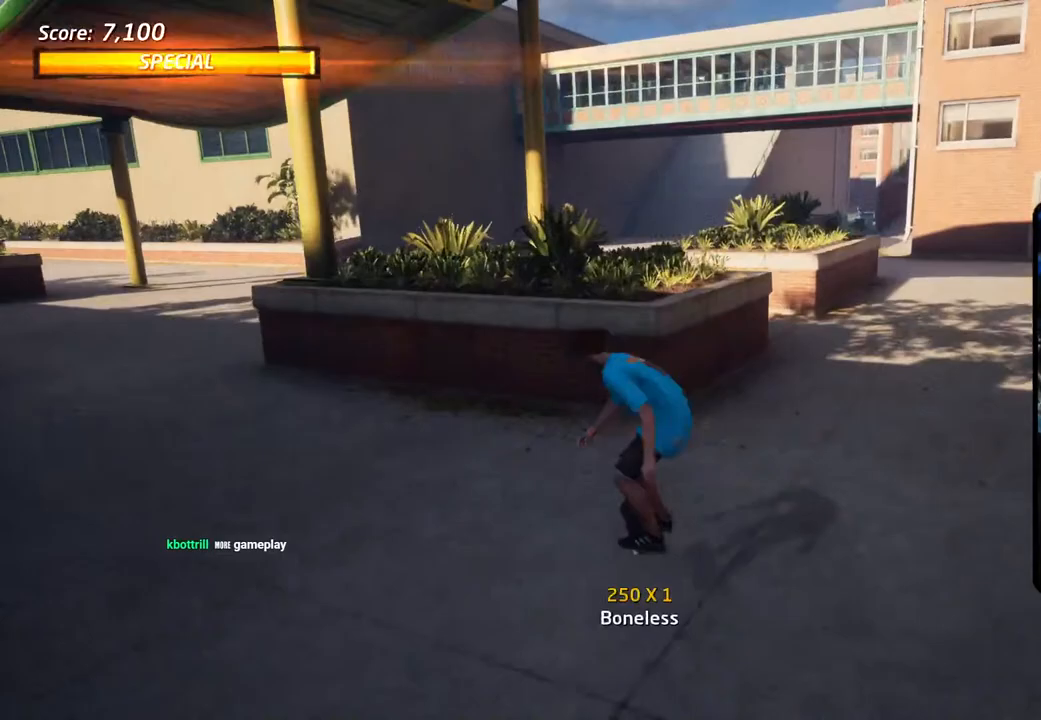
{"dt_ms": 500, "buttons": ["CROSS"], "left_stick": "center", "right_stick": "center", "events": [[33, "CROSS", "down"], [350, "DPAD_UP", "up"]]}
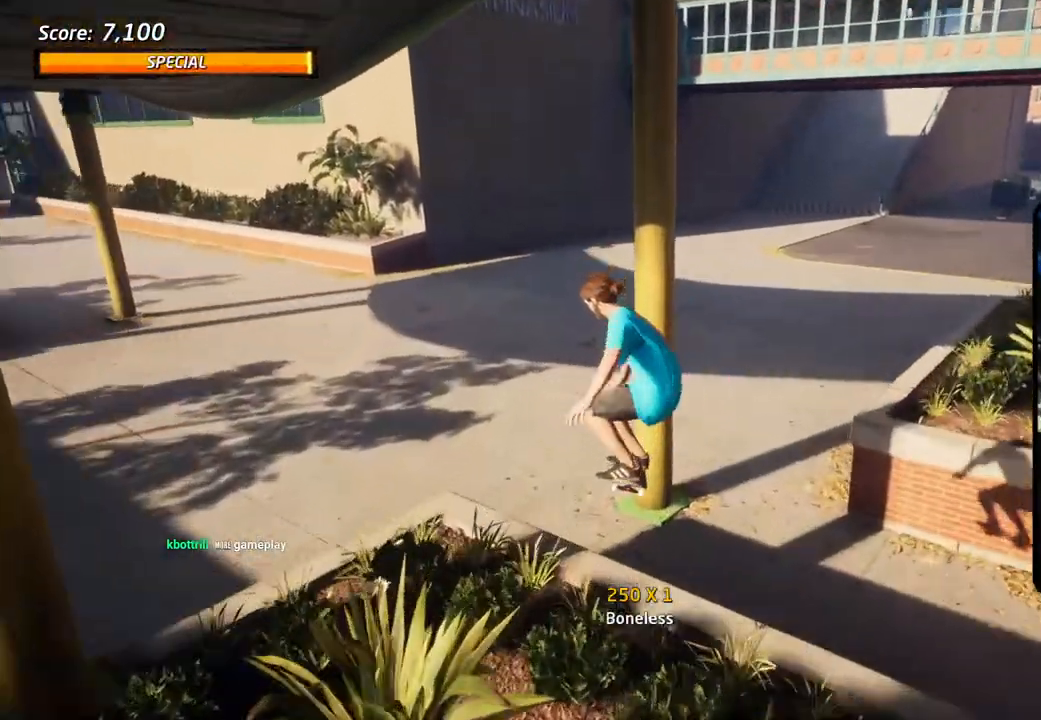
{"dt_ms": 500, "buttons": ["CROSS", "DPAD_DOWN", "DPAD_RIGHT"], "left_stick": "center", "right_stick": "center", "events": [[417, "DPAD_RIGHT", "down"], [467, "DPAD_DOWN", "down"]]}
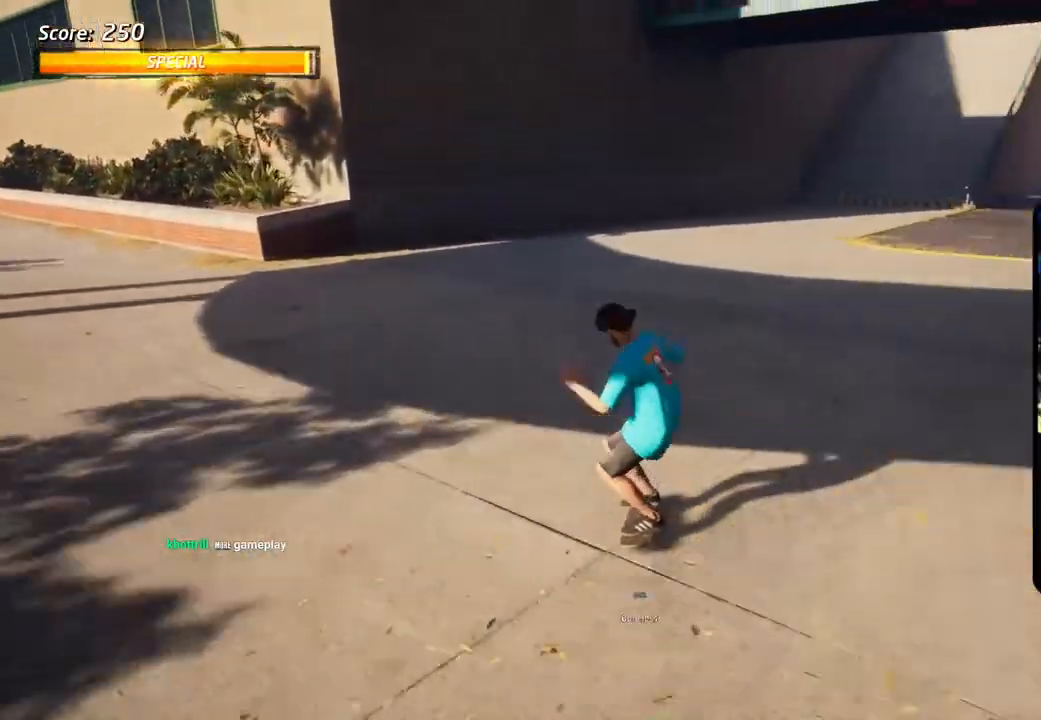
{"dt_ms": 500, "buttons": ["CROSS"], "left_stick": "center", "right_stick": "center", "events": [[100, "DPAD_DOWN", "up"], [183, "DPAD_RIGHT", "up"], [183, "DPAD_UP", "down"], [233, "CROSS", "up"], [267, "DPAD_UP", "up"], [300, "CROSS", "down"], [333, "DPAD_UP", "down"], [433, "DPAD_UP", "up"]]}
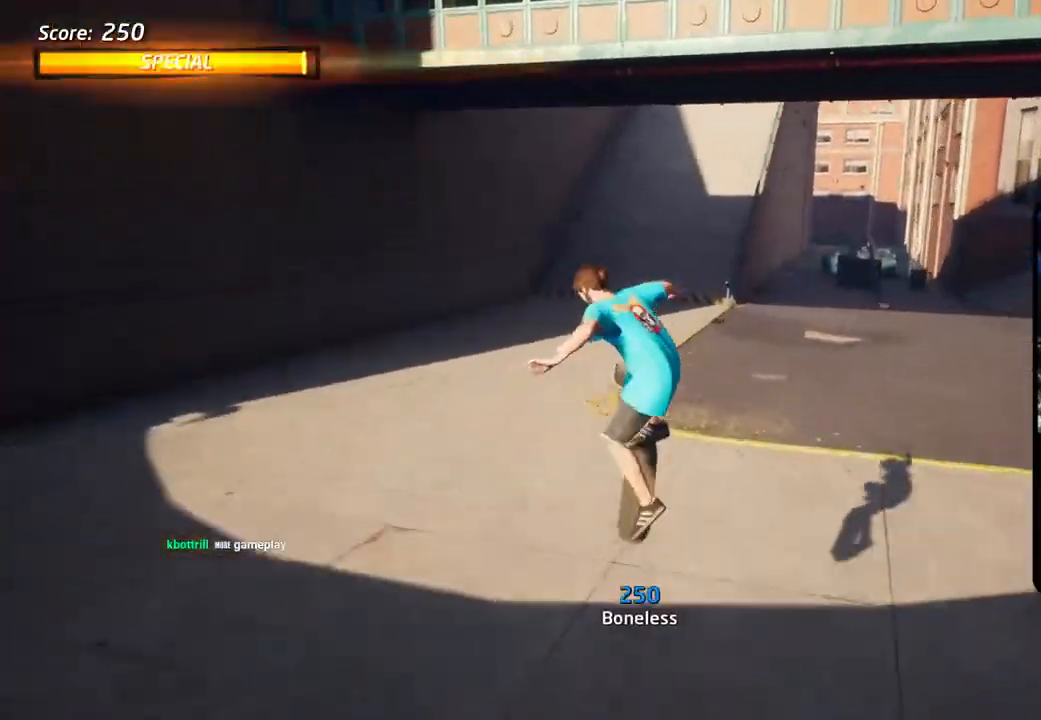
{"dt_ms": 500, "buttons": ["CROSS"], "left_stick": "center", "right_stick": "center", "events": []}
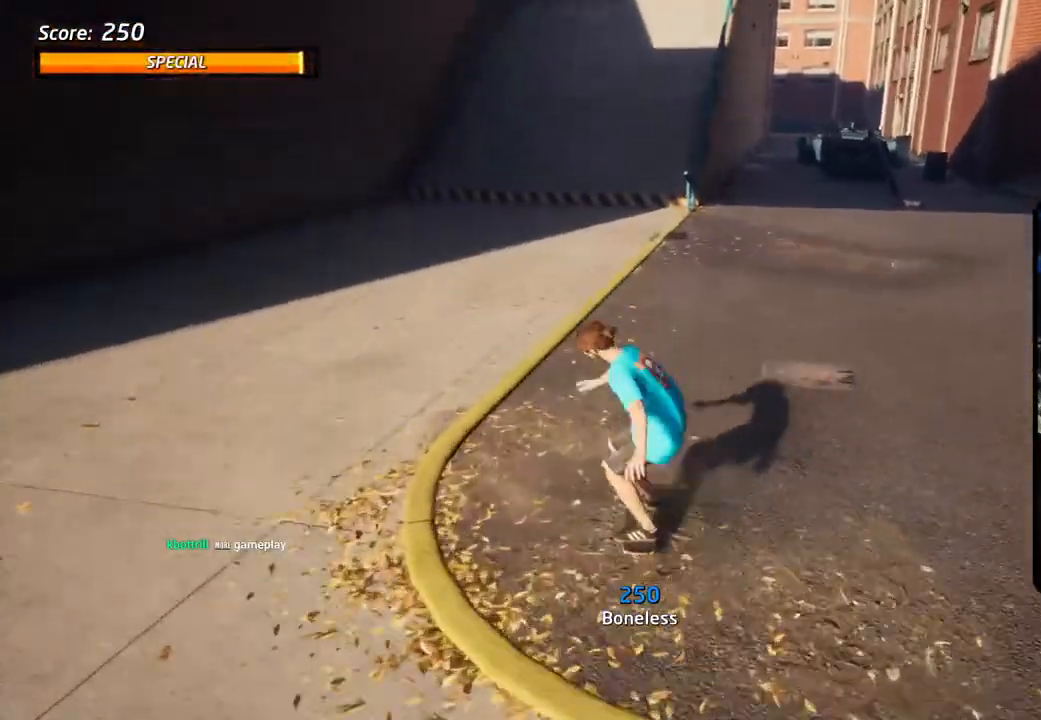
{"dt_ms": 500, "buttons": ["CROSS"], "left_stick": "center", "right_stick": "center", "events": [[300, "DPAD_UP", "down"], [317, "DPAD_LEFT", "down"], [450, "DPAD_LEFT", "up"], [450, "DPAD_UP", "up"]]}
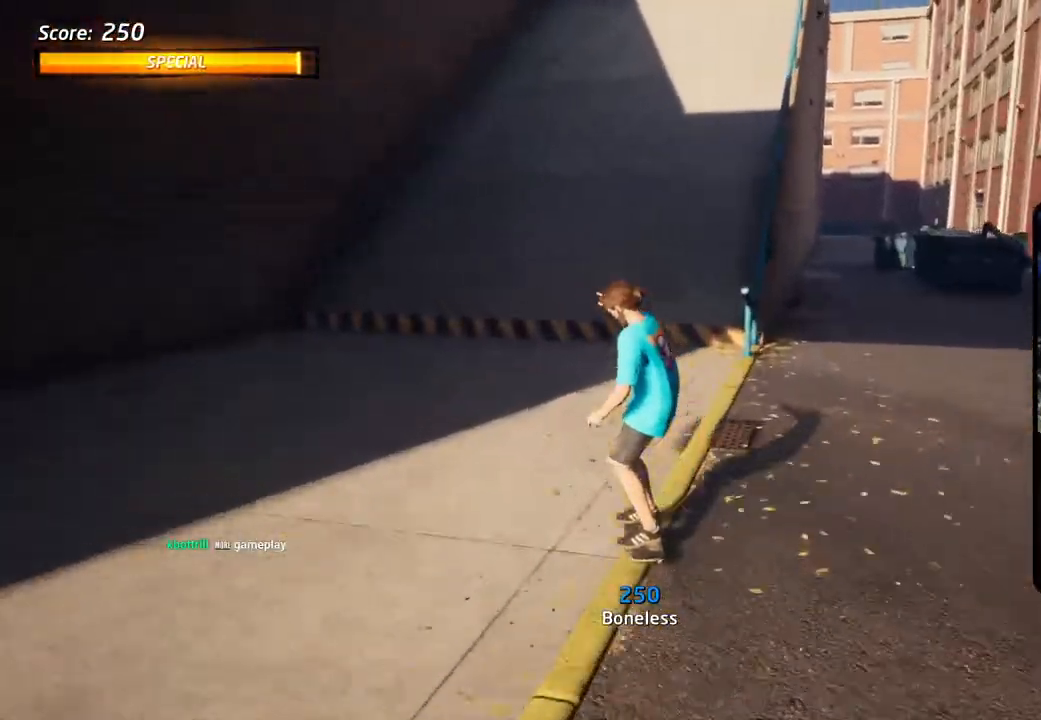
{"dt_ms": 500, "buttons": ["CROSS", "DPAD_LEFT"], "left_stick": "center", "right_stick": "center"}
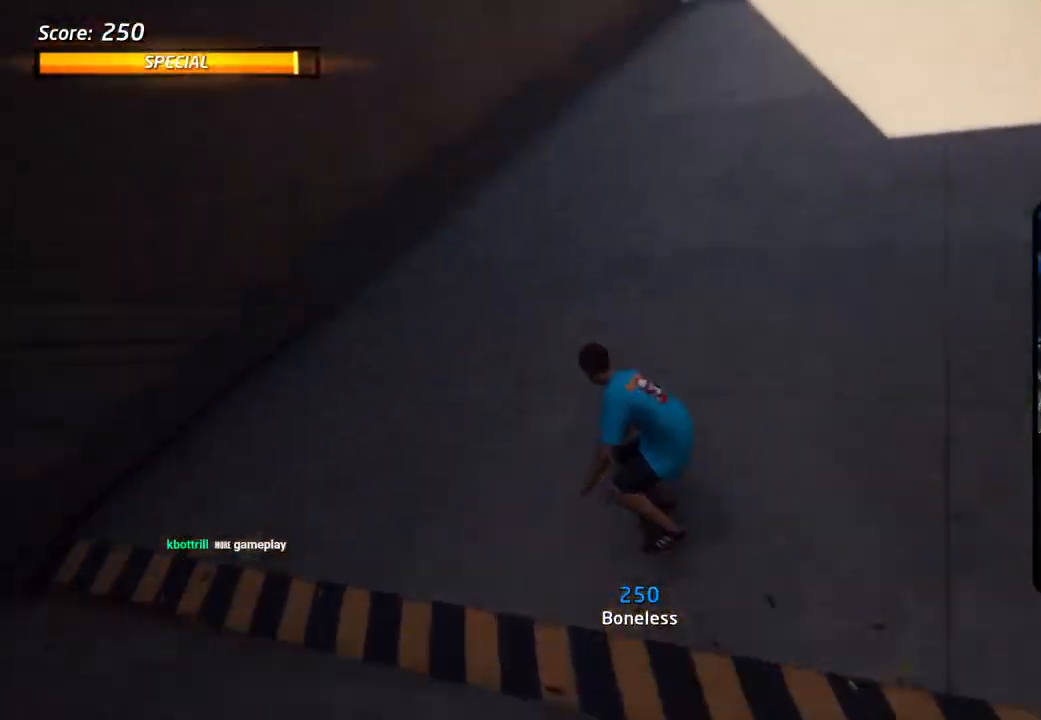
{"dt_ms": 500, "buttons": ["CROSS", "TRIANGLE", "DPAD_UP"], "left_stick": "center", "right_stick": "center", "events": [[83, "DPAD_LEFT", "up"], [233, "DPAD_UP", "down"], [300, "DPAD_UP", "up"], [350, "DPAD_UP", "down"], [400, "CROSS", "up"], [417, "TRIANGLE", "down"], [433, "DPAD_UP", "up"], [483, "CROSS", "down"], [483, "DPAD_UP", "down"]]}
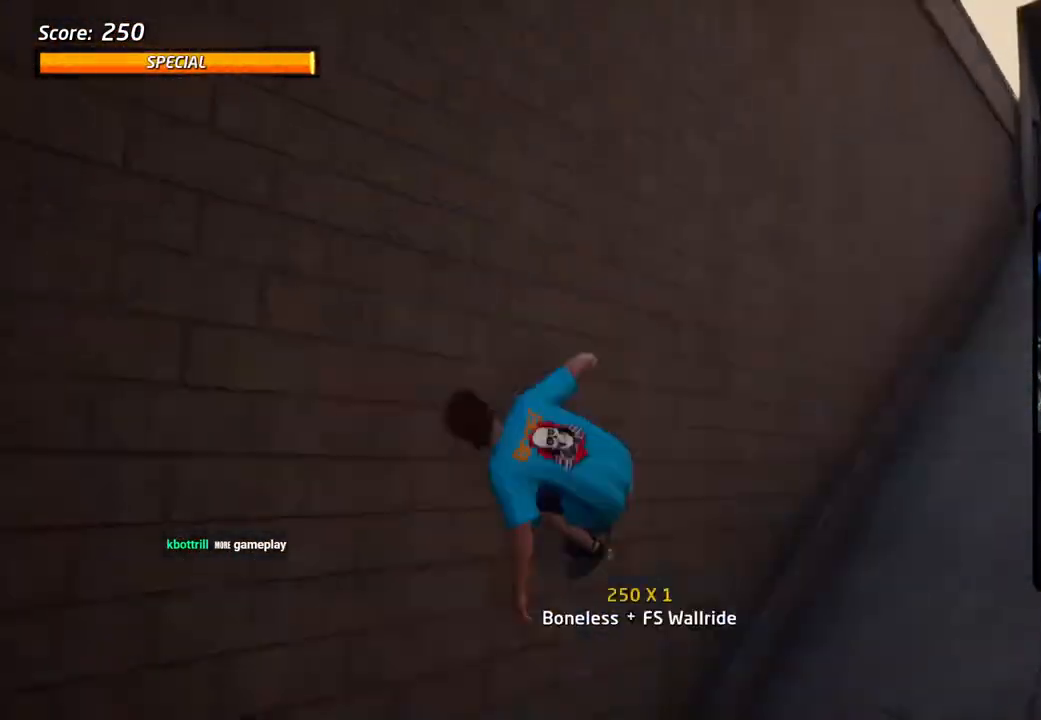
{"dt_ms": 500, "buttons": [], "left_stick": "center", "right_stick": "center", "events": [[17, "TRIANGLE", "up"], [50, "DPAD_UP", "up"], [83, "CROSS", "up"], [100, "DPAD_UP", "down"], [183, "DPAD_UP", "up"]]}
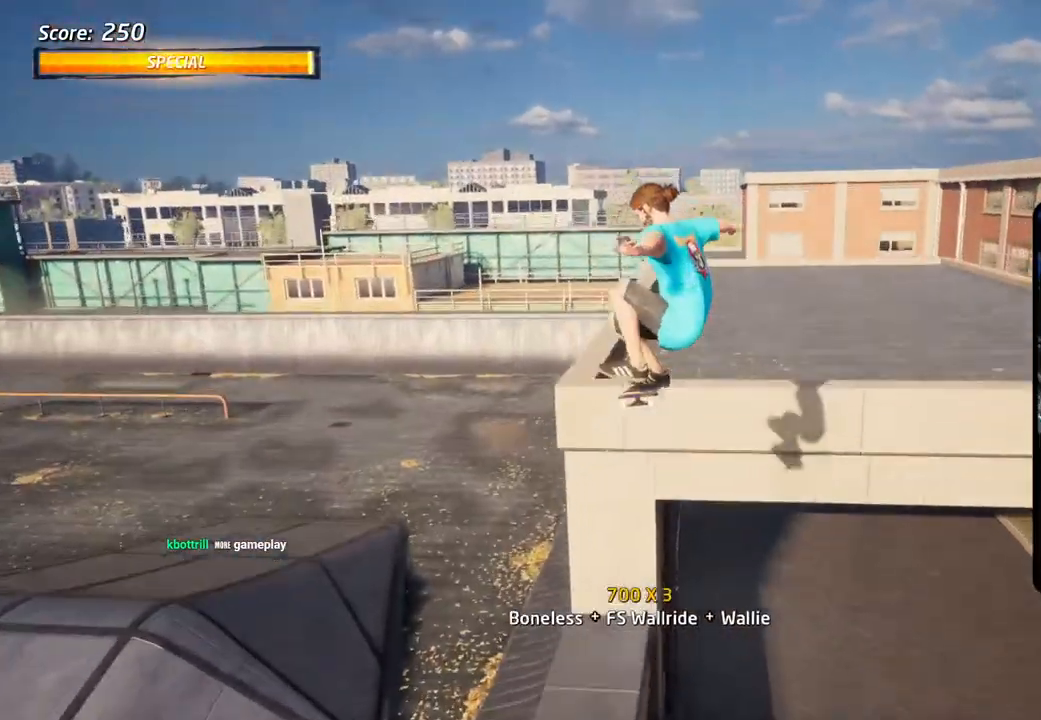
{"dt_ms": 500, "buttons": [], "left_stick": "center", "right_stick": "center", "events": []}
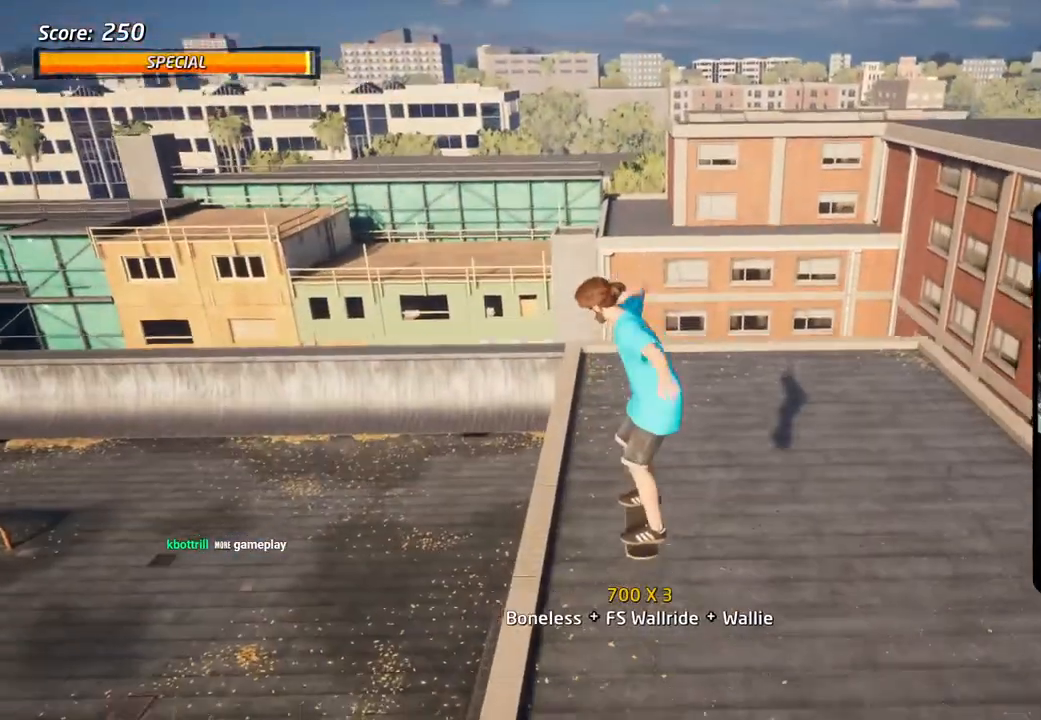
{"dt_ms": 500, "buttons": ["DPAD_RIGHT"], "left_stick": "center", "right_stick": "center", "events": [[83, "R1", "down"], [133, "R1", "up"], [500, "DPAD_RIGHT", "down"]]}
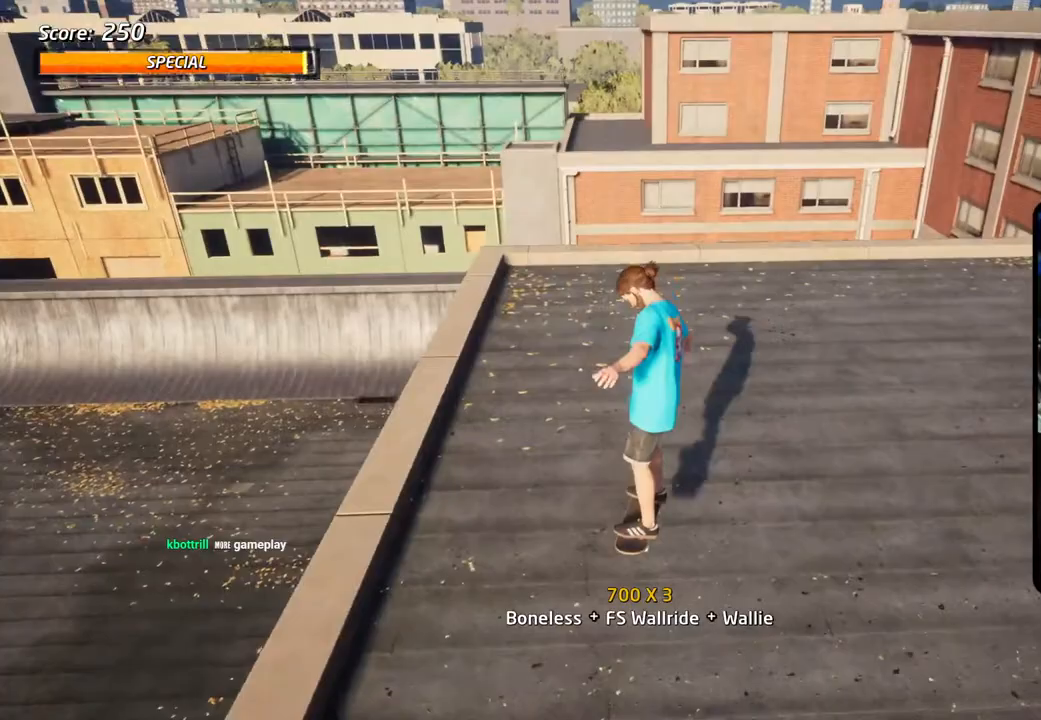
{"dt_ms": 500, "buttons": ["DPAD_DOWN"], "left_stick": "center", "right_stick": "center", "events": [[17, "DPAD_DOWN", "down"], [233, "DPAD_RIGHT", "up"]]}